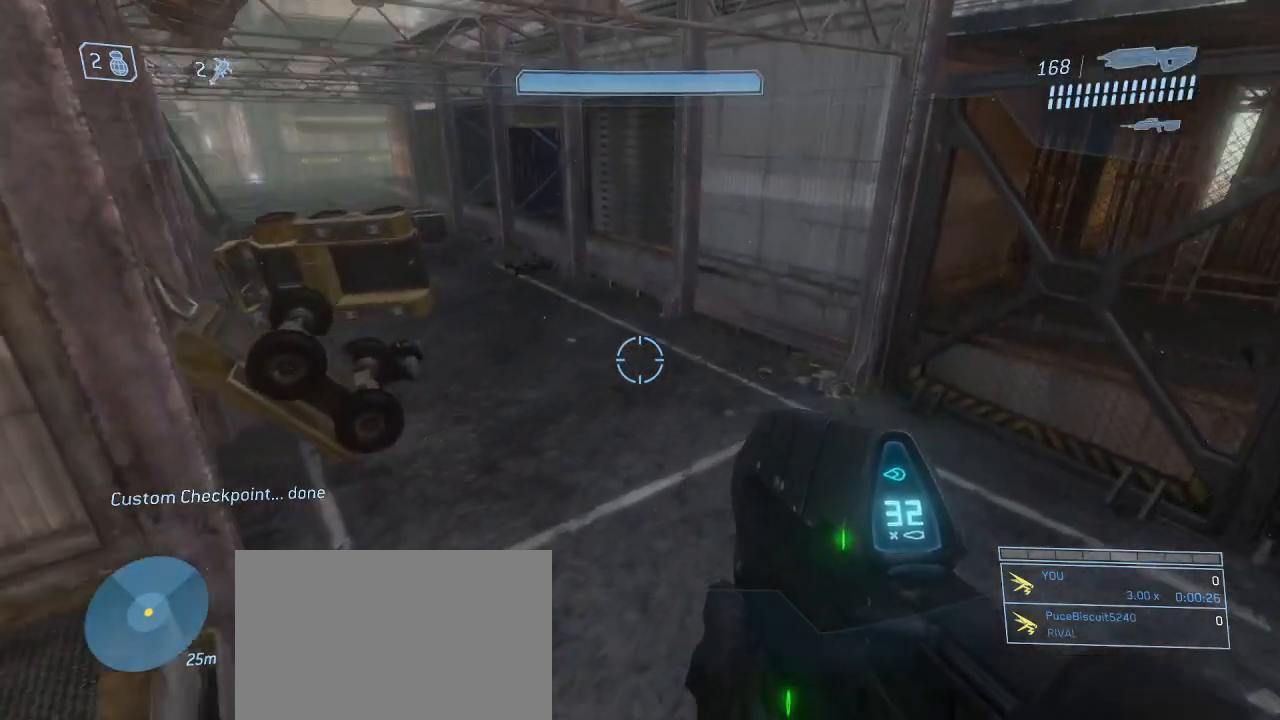
Gameplay with keyboard and mouse; each line is a JSON object with the keys and mouse buttons held at the frame after it. "events" lists presses ("down") and releases ("up") of "1", "2", "3", "4", "5", "a", "alt", "c", "d", "e", "f", "g", "q", "r", "s", "shift", "space", "t", "tab", "v", "w", "x", "z", "mouse_left" and "mouse_right" between this image and that frame as [ms after this image, input, new state], when the widget could be followed in between. "mouse_left", "mouse_right" = the "left", "right" buttons of the "mouse" list. No other keys are recorded. Not read: mouse_move other_keys.
{"keys": ["w"], "mouse": [], "events": []}
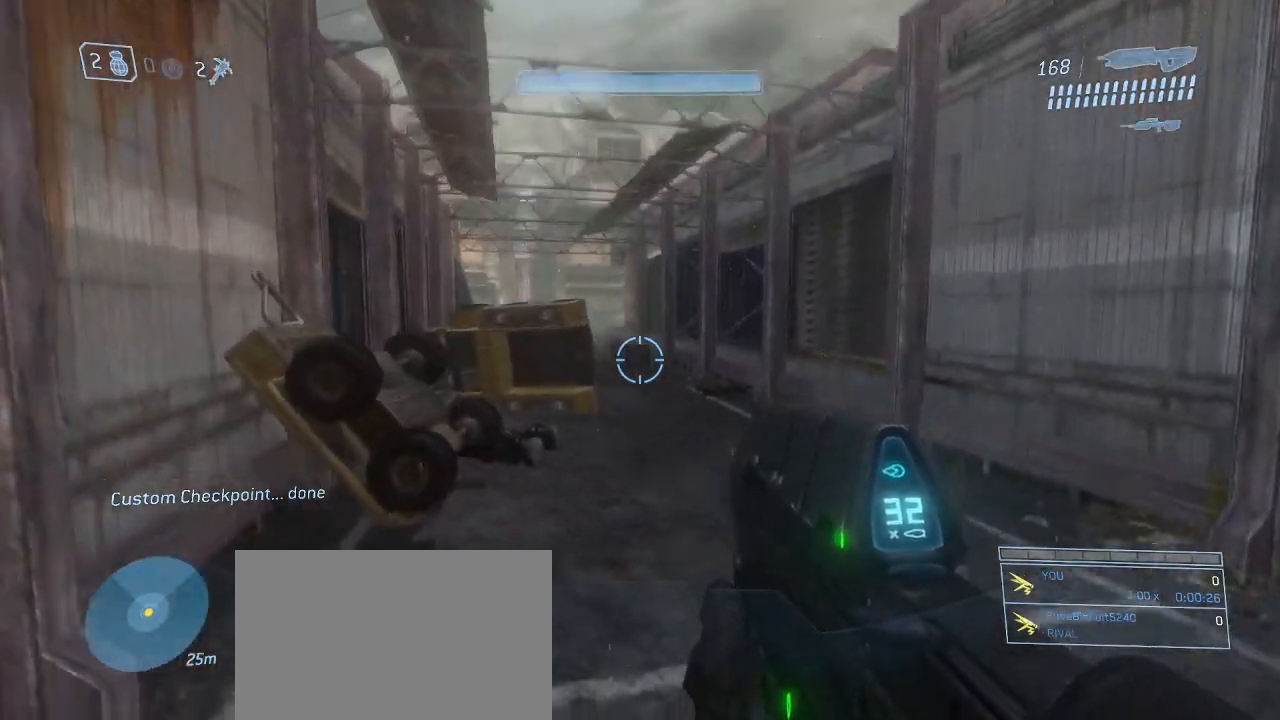
{"keys": ["w"], "mouse": [], "events": []}
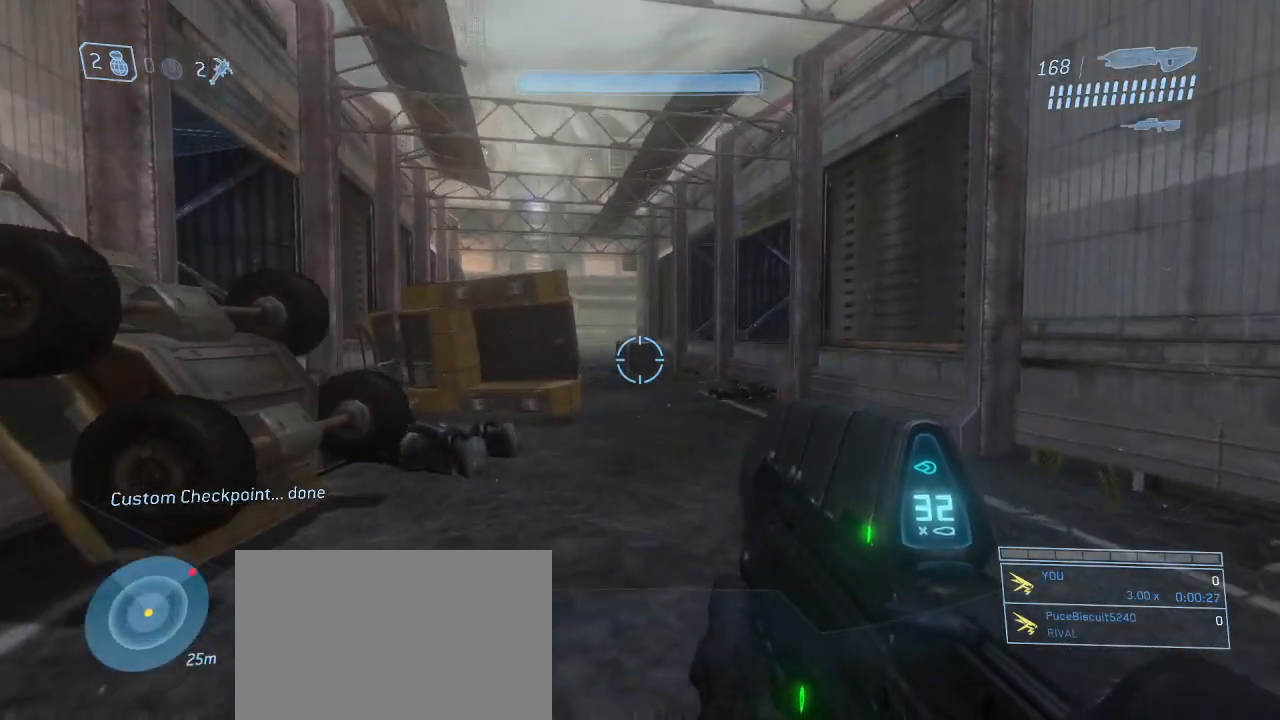
{"keys": ["w"], "mouse": [], "events": [[17, "w", "up"], [484, "w", "down"]]}
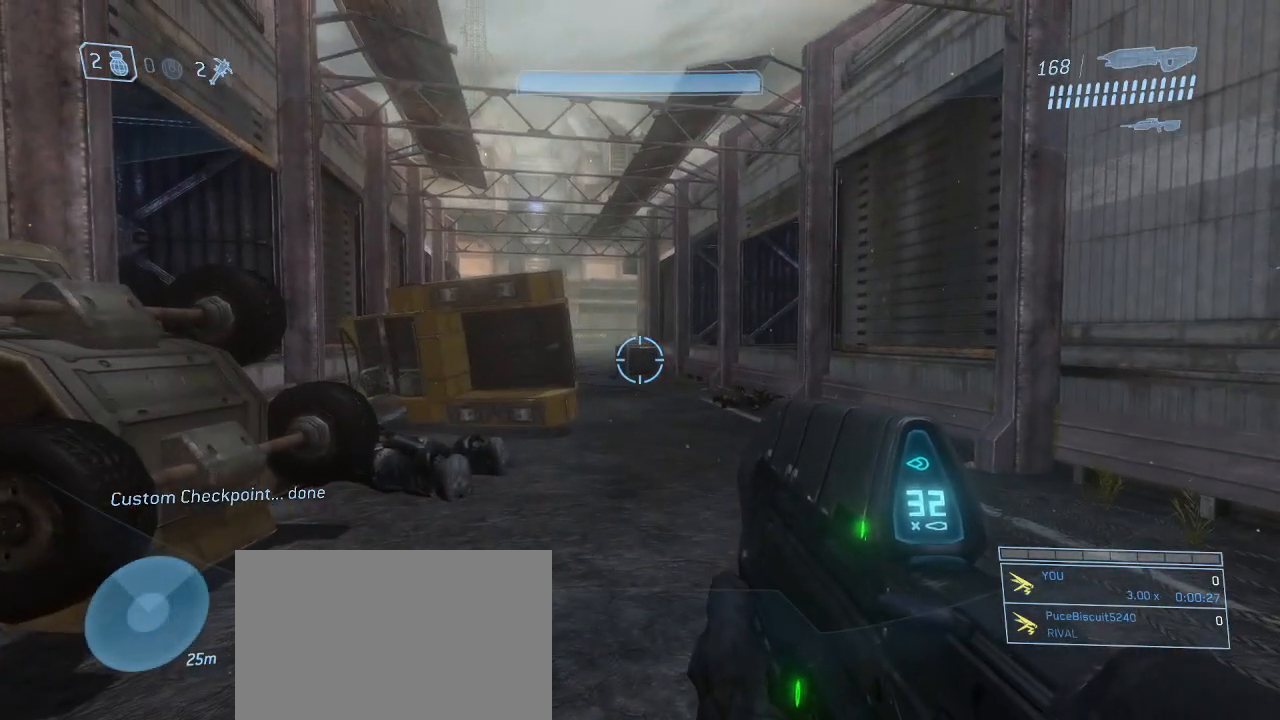
{"keys": [], "mouse": [], "events": [[417, "w", "up"]]}
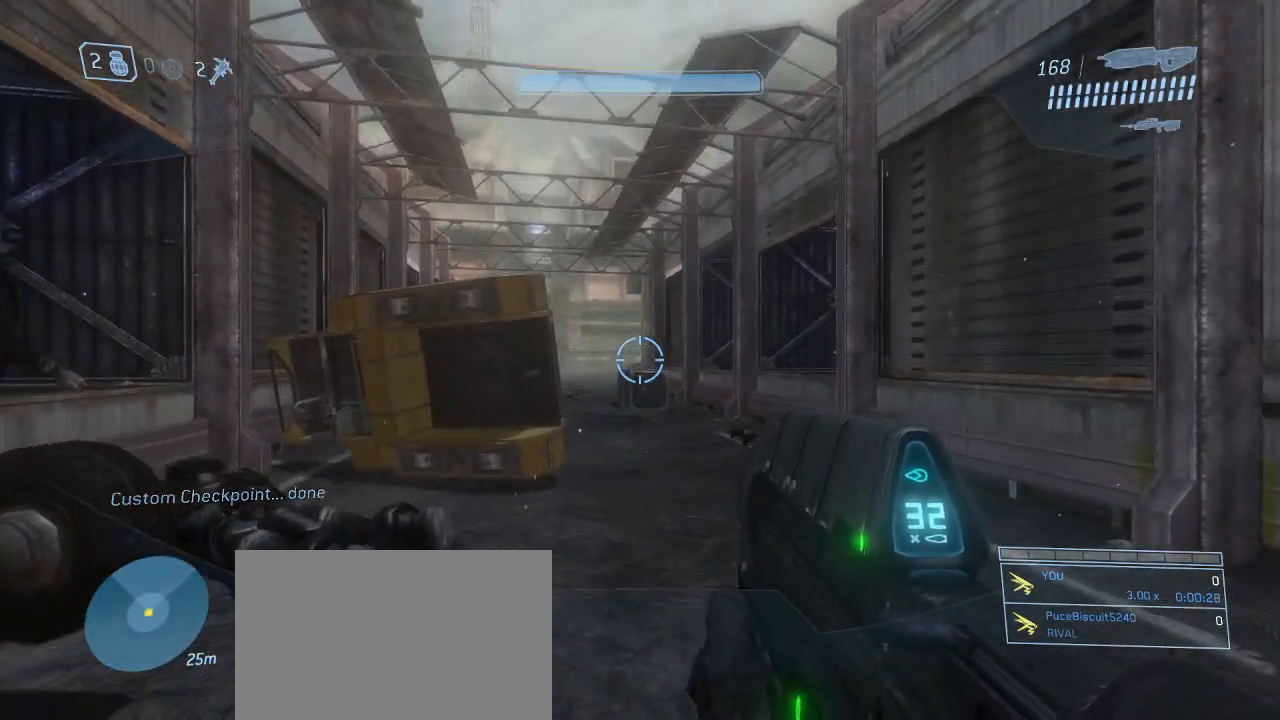
{"keys": [], "mouse": [], "events": [[100, "a", "down"], [234, "a", "up"]]}
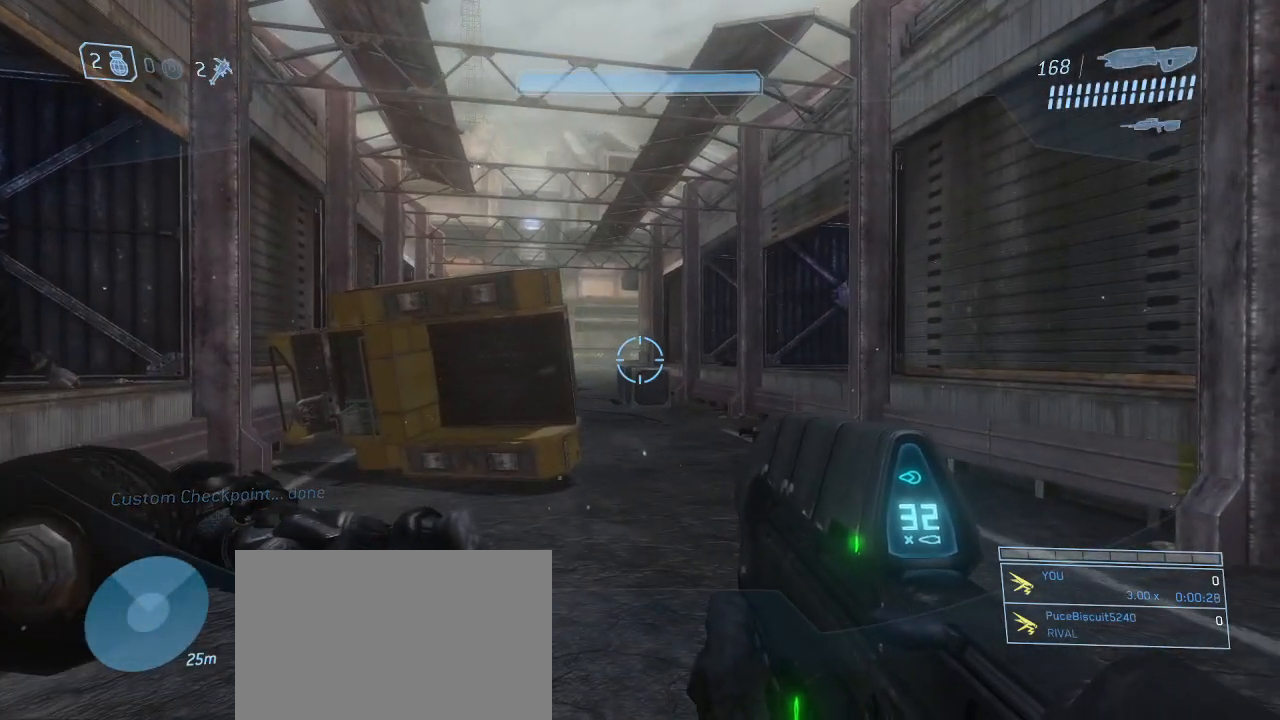
{"keys": ["a", "s"], "mouse": [], "events": [[167, "s", "down"], [250, "a", "down"]]}
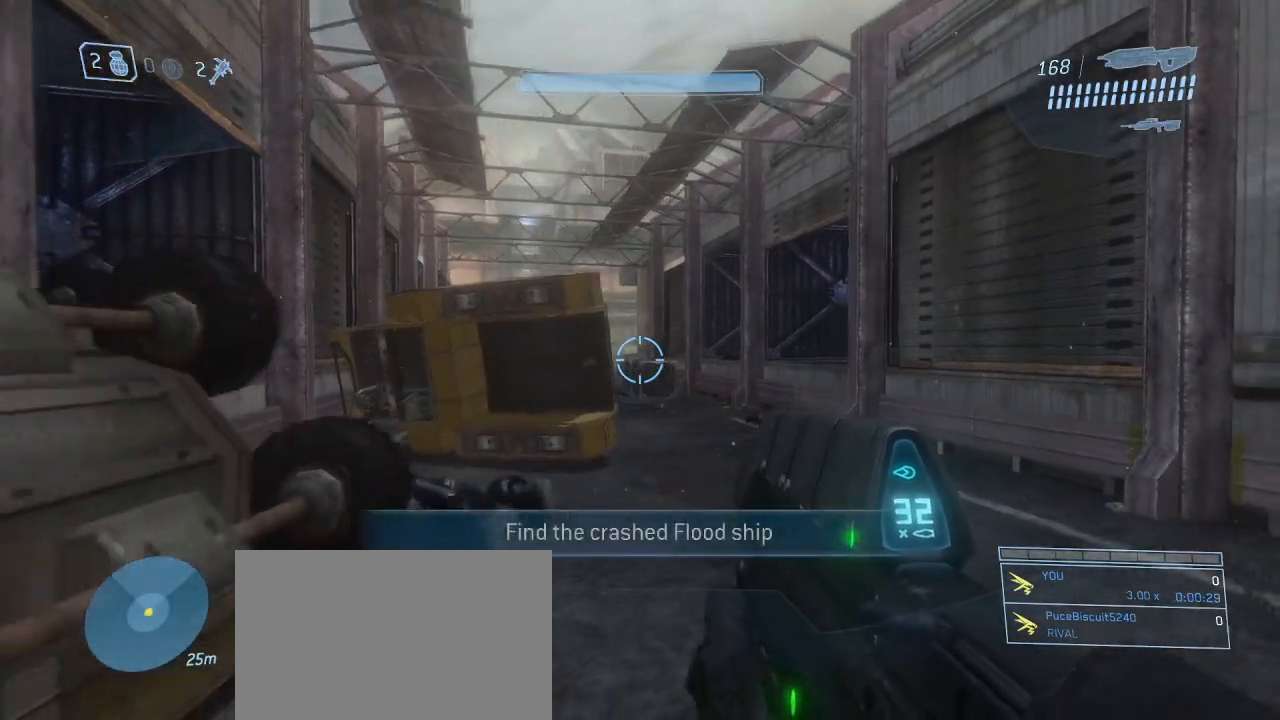
{"keys": ["w"], "mouse": [], "events": [[34, "a", "up"], [84, "s", "up"], [317, "d", "down"], [417, "d", "up"], [417, "w", "down"]]}
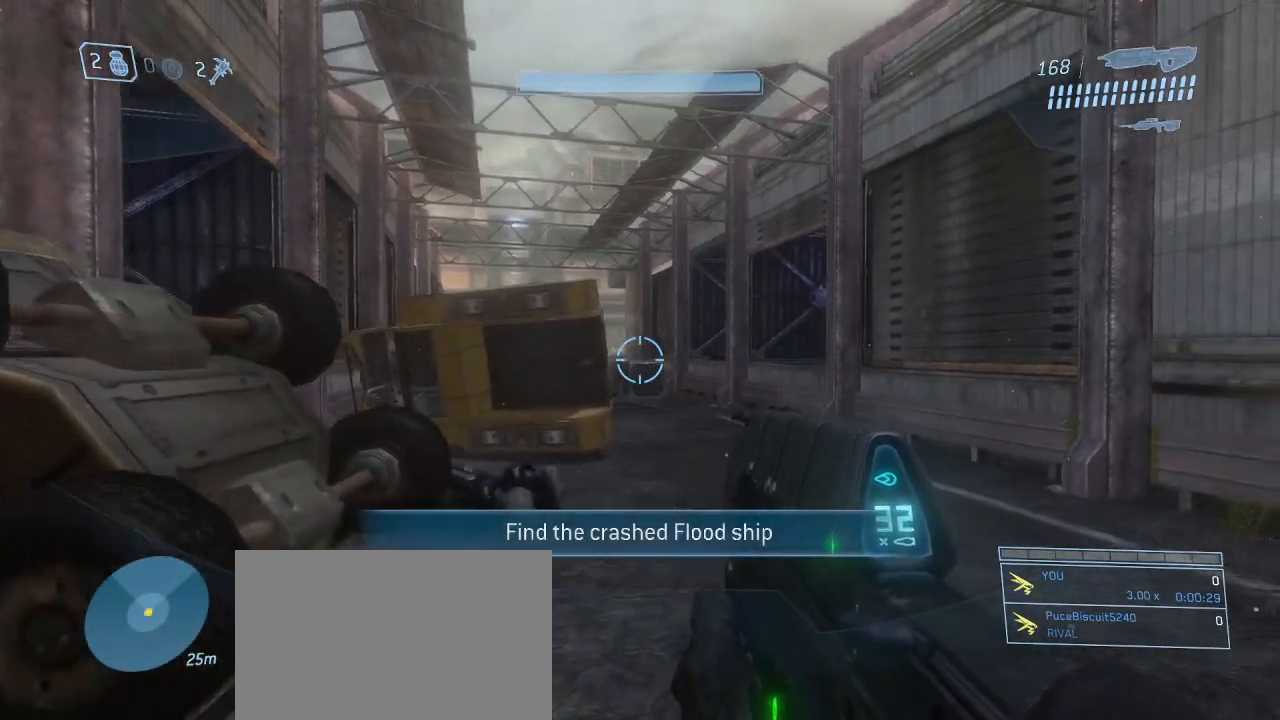
{"keys": ["w"], "mouse": [], "events": []}
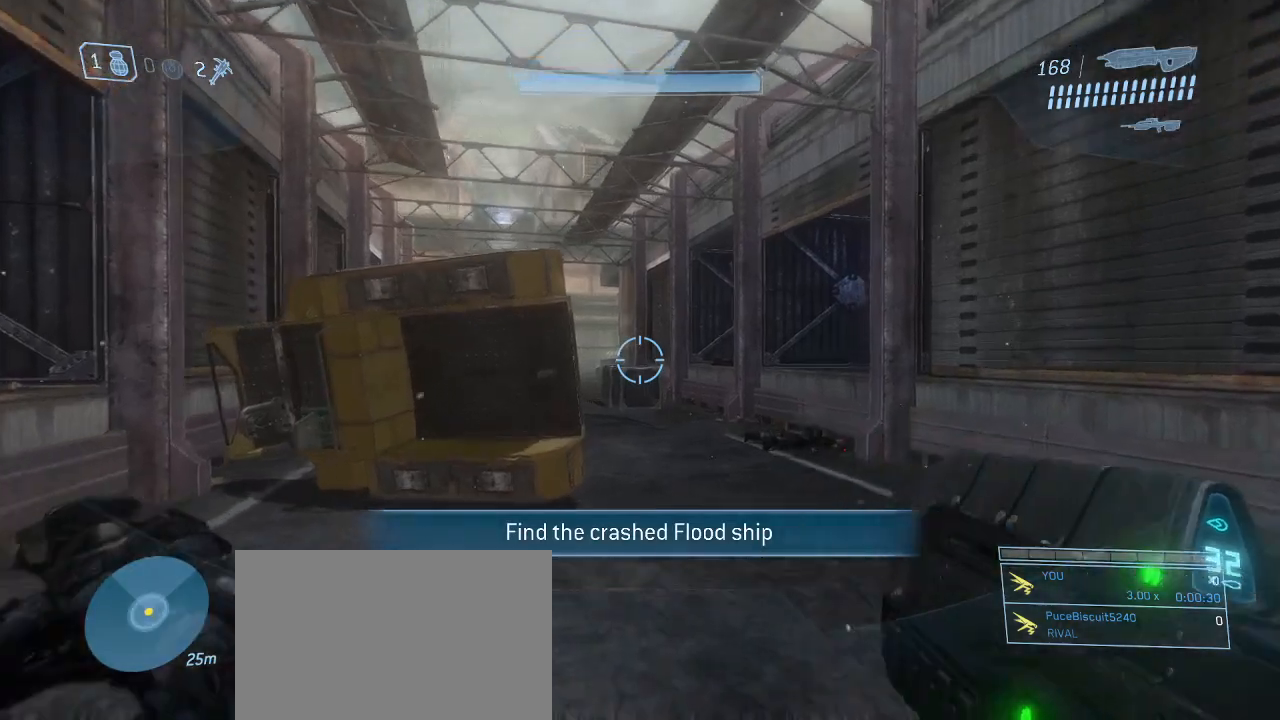
{"keys": [], "mouse": [], "events": [[17, "a", "down"], [300, "a", "up"], [350, "w", "up"]]}
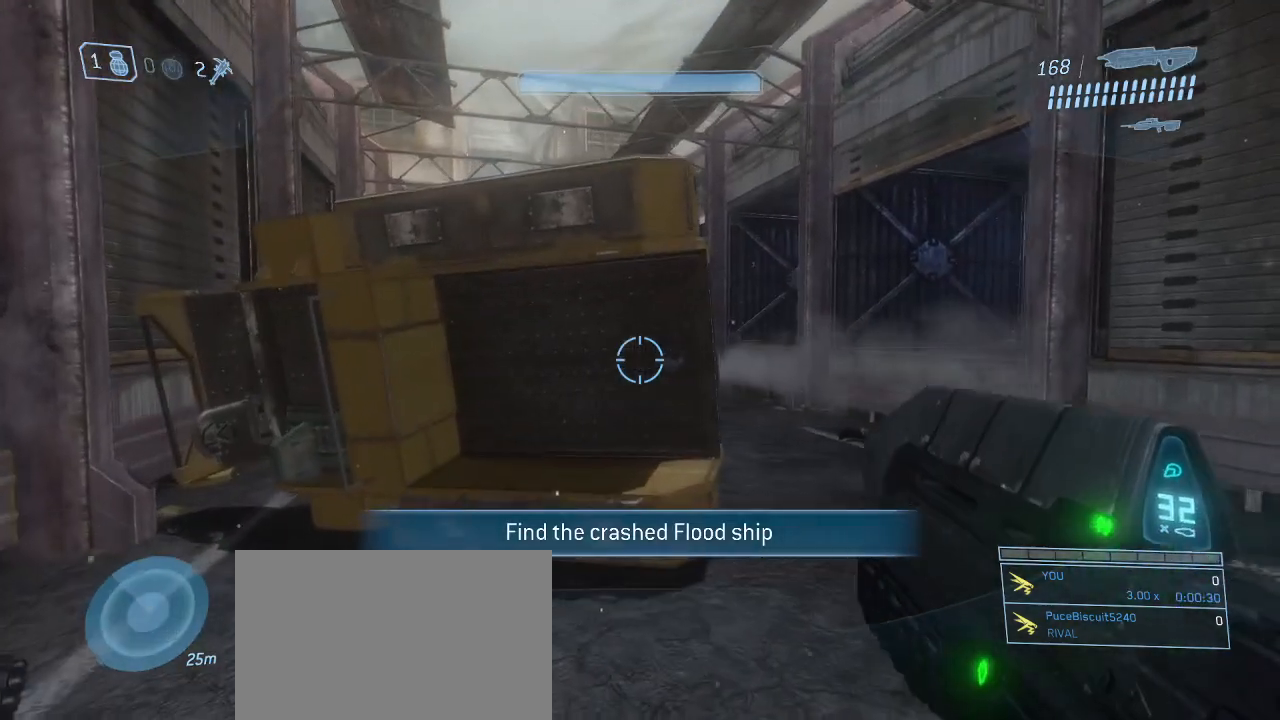
{"keys": ["w"], "mouse": [], "events": [[84, "w", "down"]]}
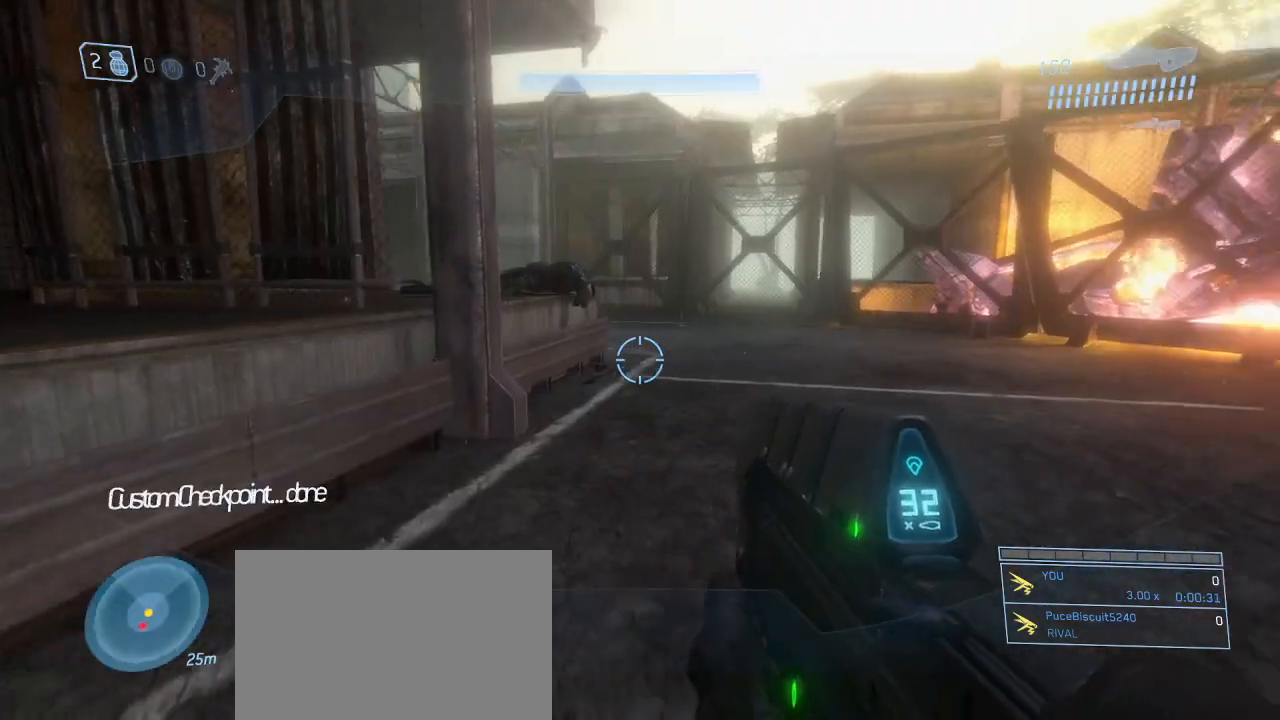
{"keys": ["w"], "mouse": [], "events": []}
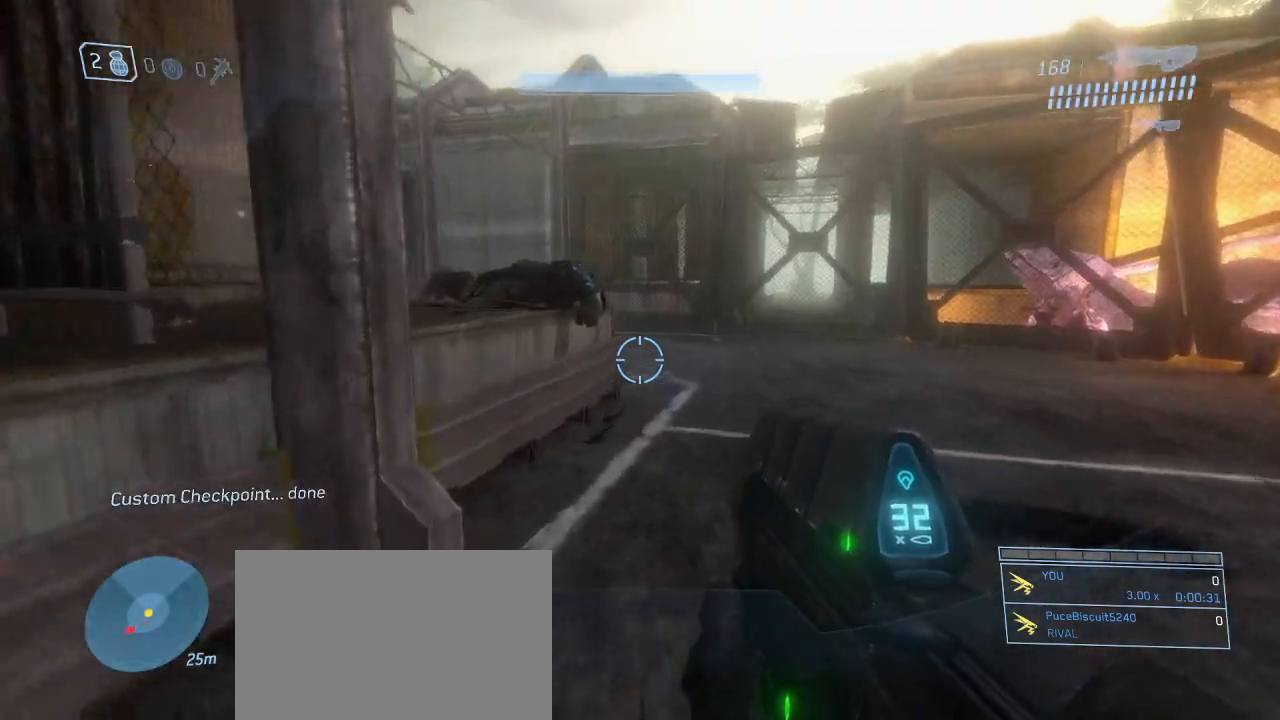
{"keys": ["w"], "mouse": [], "events": []}
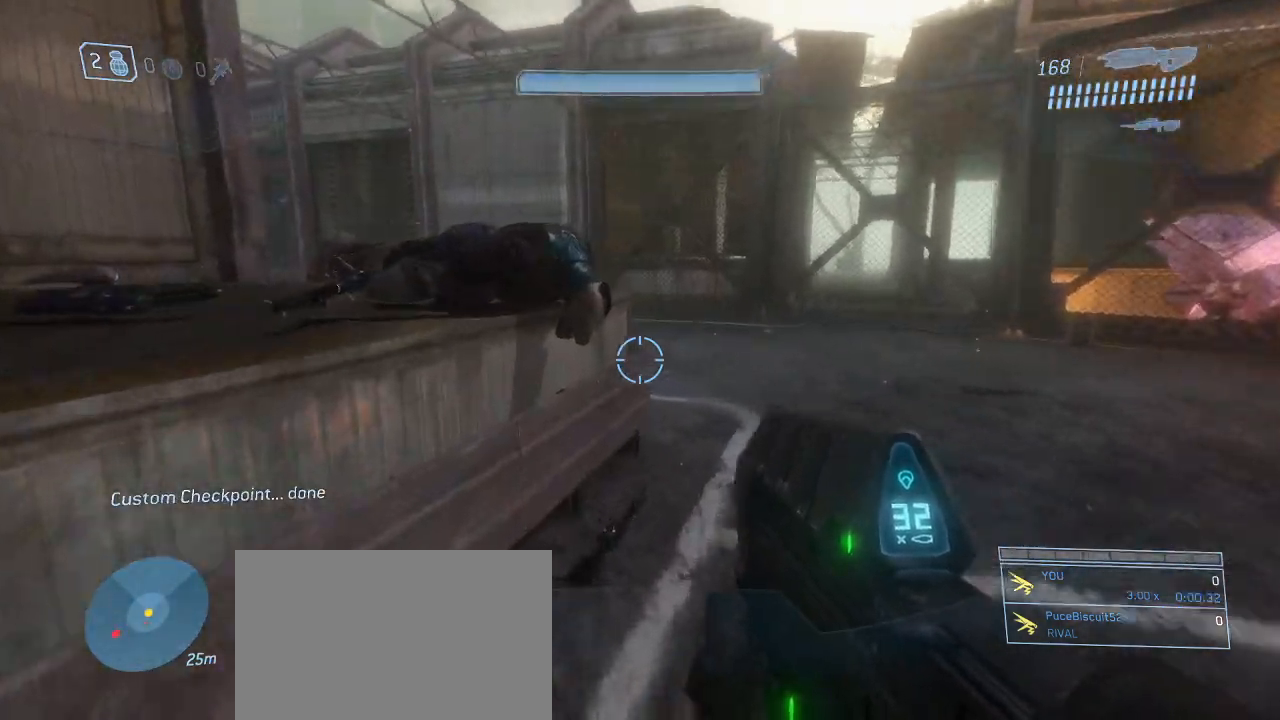
{"keys": ["w"], "mouse": [], "events": [[217, "space", "down"], [317, "space", "up"]]}
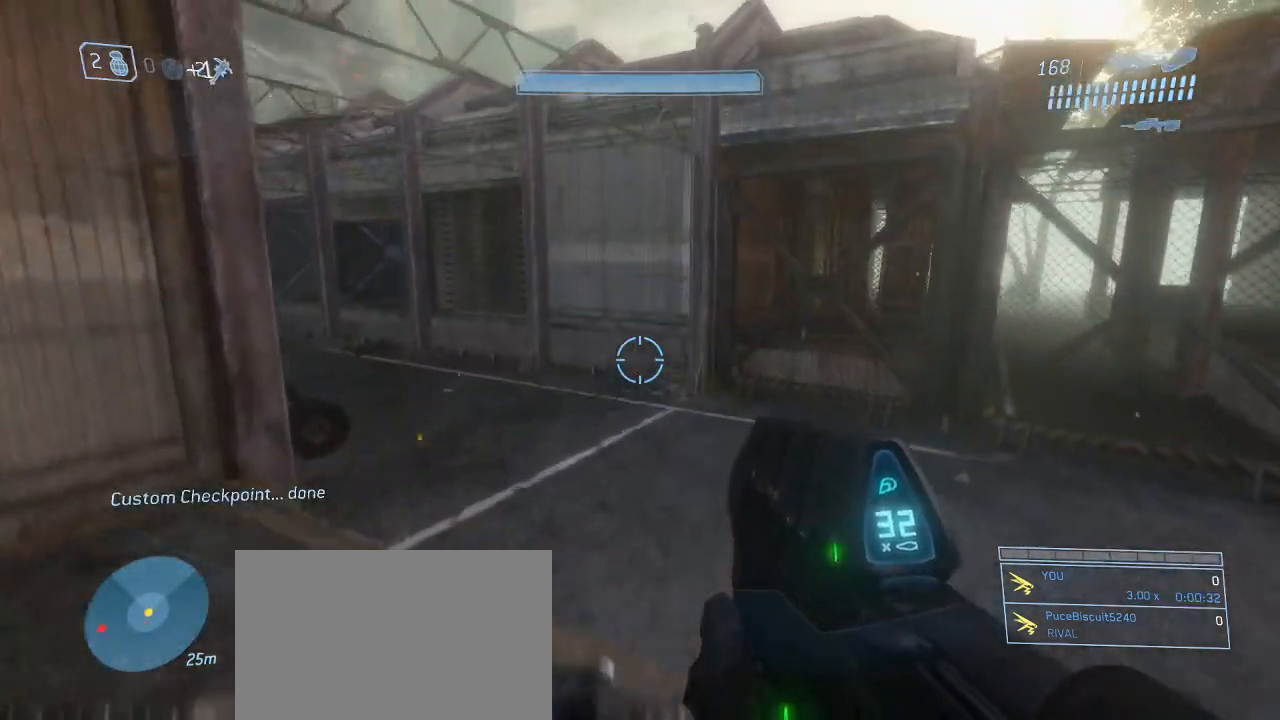
{"keys": ["w"], "mouse": [], "events": [[334, "d", "down"], [467, "d", "up"]]}
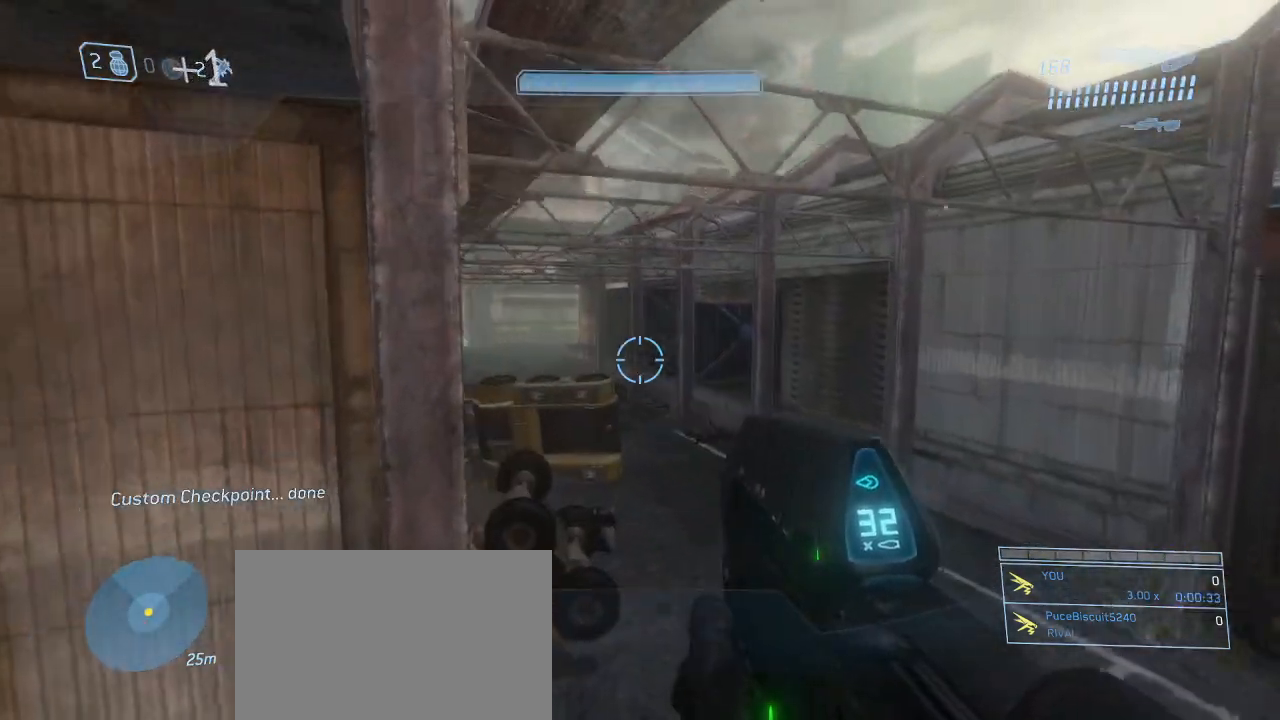
{"keys": ["w"], "mouse": [], "events": [[400, "d", "down"], [450, "d", "up"]]}
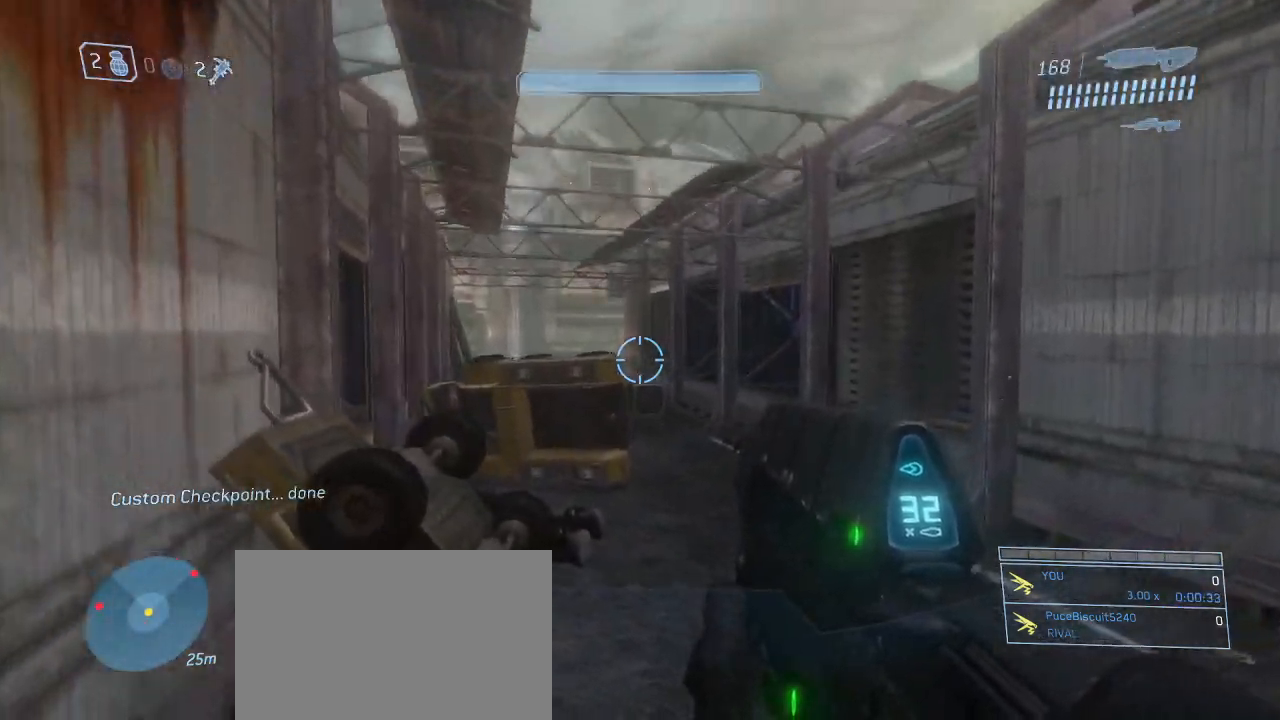
{"keys": ["w"], "mouse": [], "events": []}
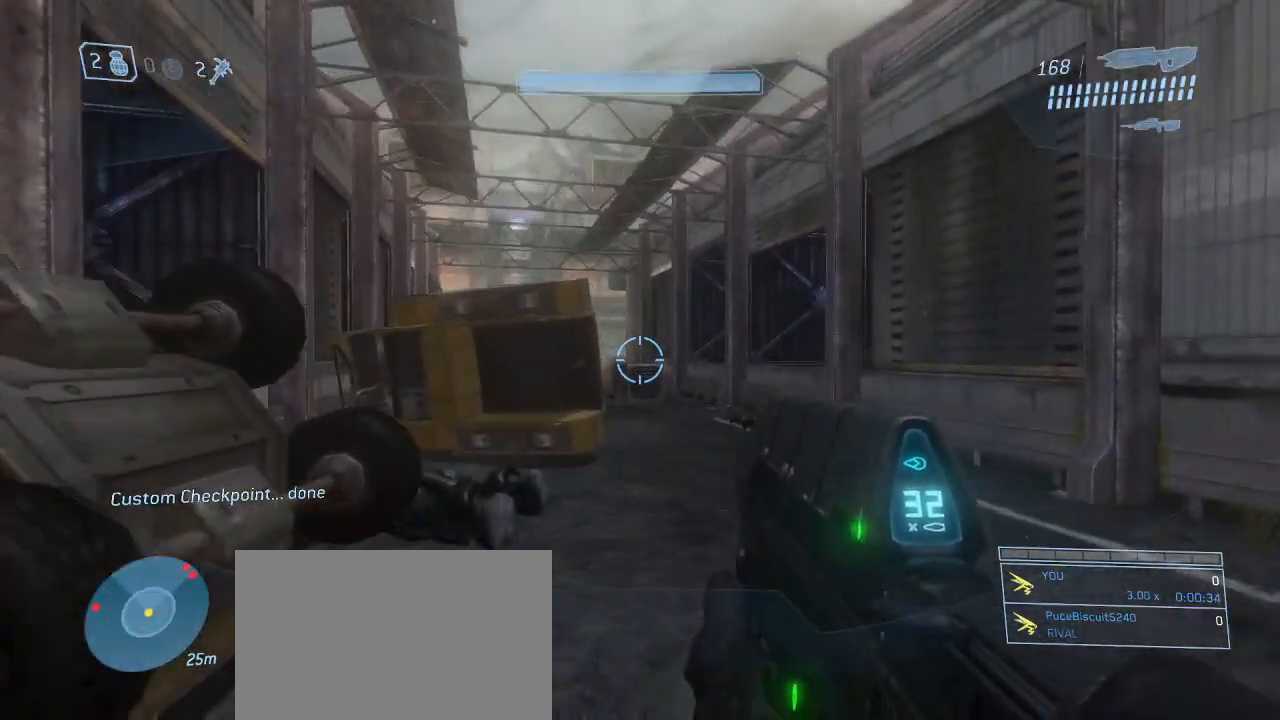
{"keys": ["w"], "mouse": [], "events": [[334, "a", "down"], [467, "a", "up"]]}
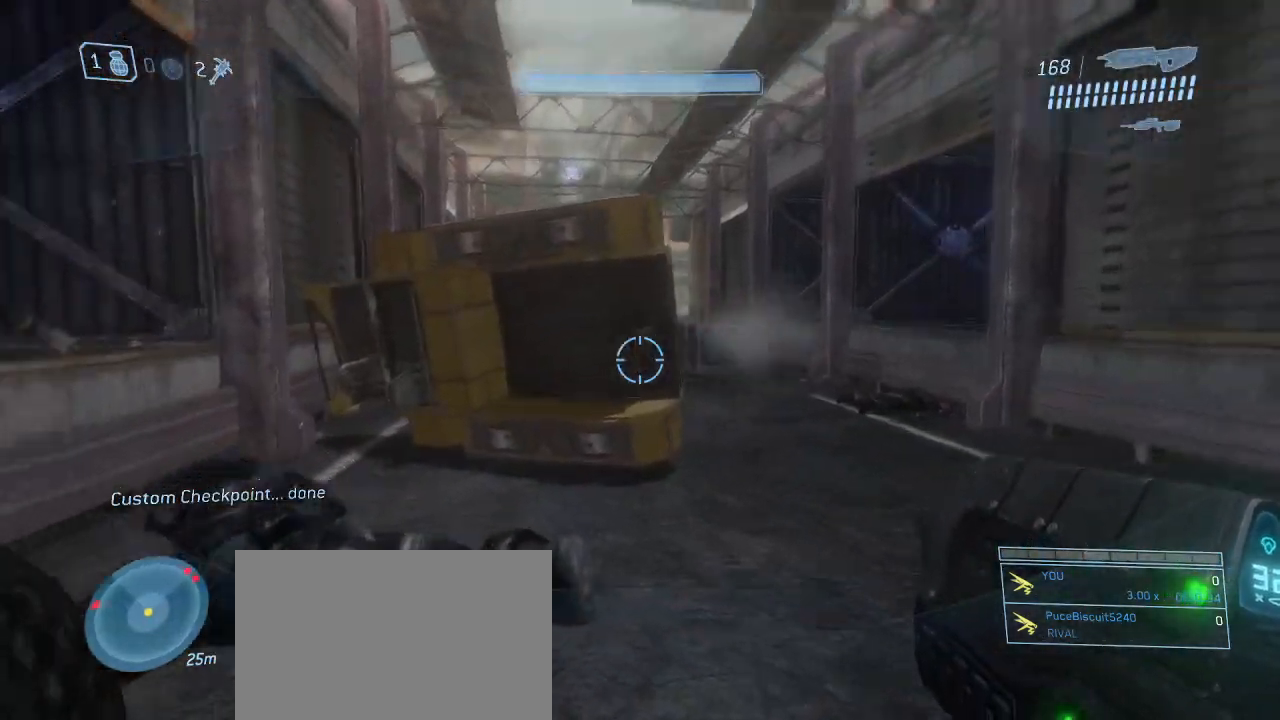
{"keys": ["e", "space", "w"], "mouse": [], "events": [[67, "e", "down"], [450, "space", "down"]]}
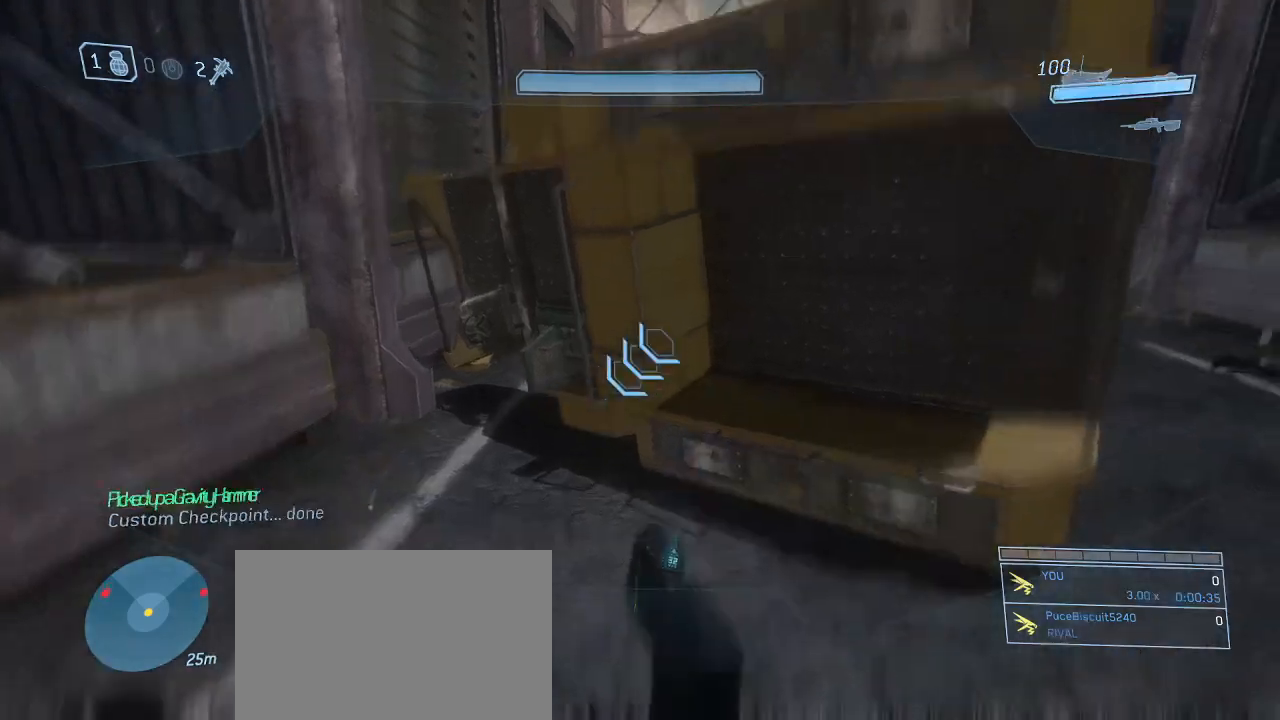
{"keys": ["shift", "w"], "mouse": [], "events": [[134, "q", "down"], [184, "e", "up"], [184, "space", "up"], [217, "q", "up"], [267, "shift", "down"]]}
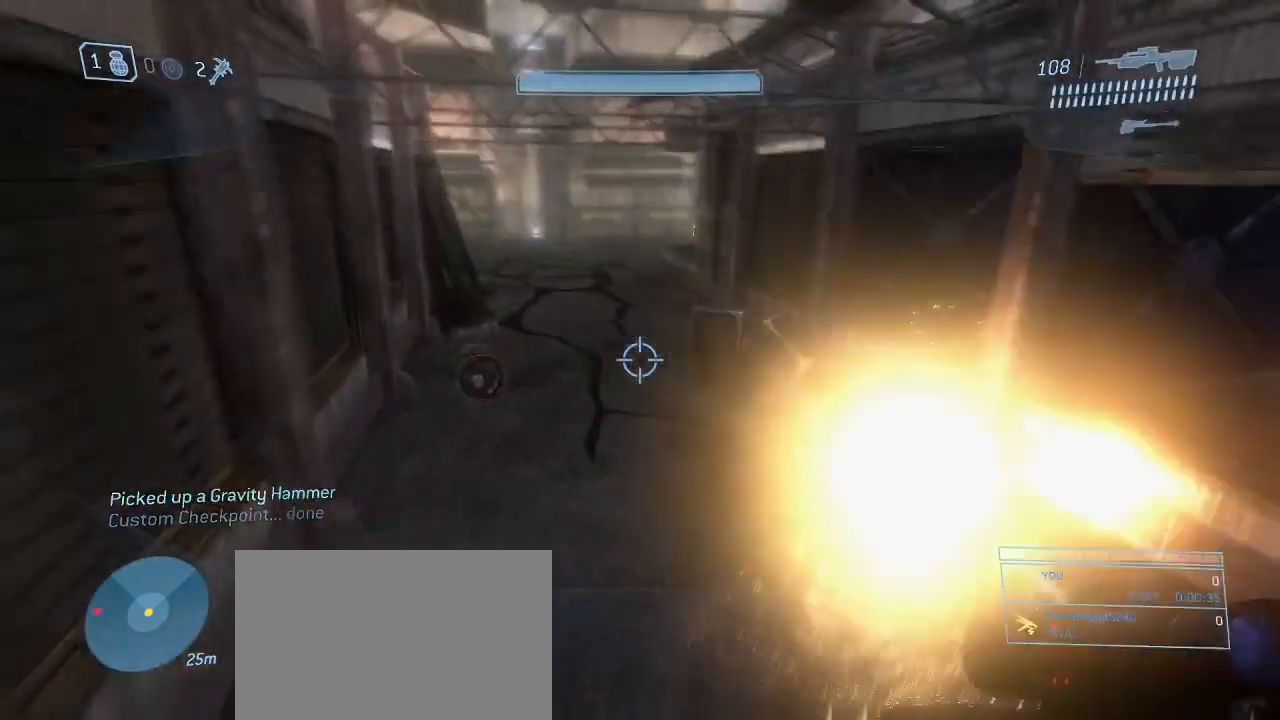
{"keys": ["w"], "mouse": [], "events": [[150, "a", "down"], [200, "shift", "up"], [334, "a", "up"]]}
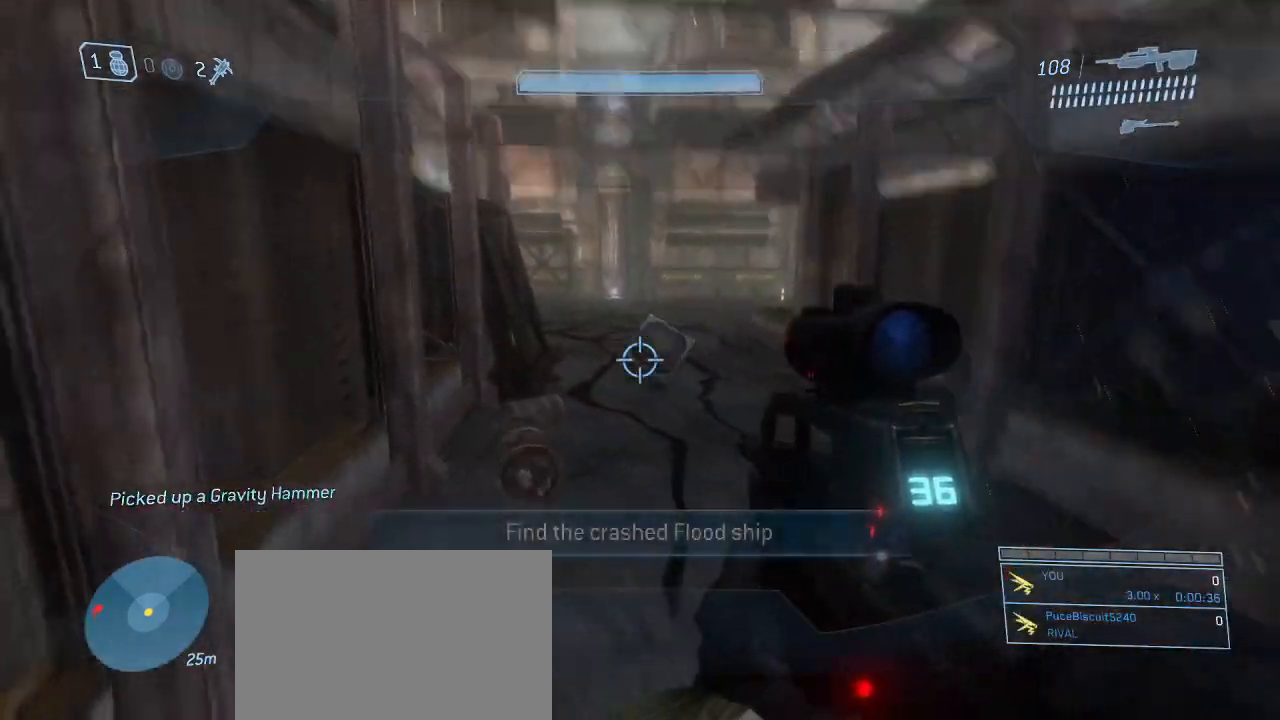
{"keys": ["w"], "mouse": [], "events": [[200, "mouse_left", "down"], [300, "d", "down"], [300, "mouse_left", "up"], [450, "d", "up"]]}
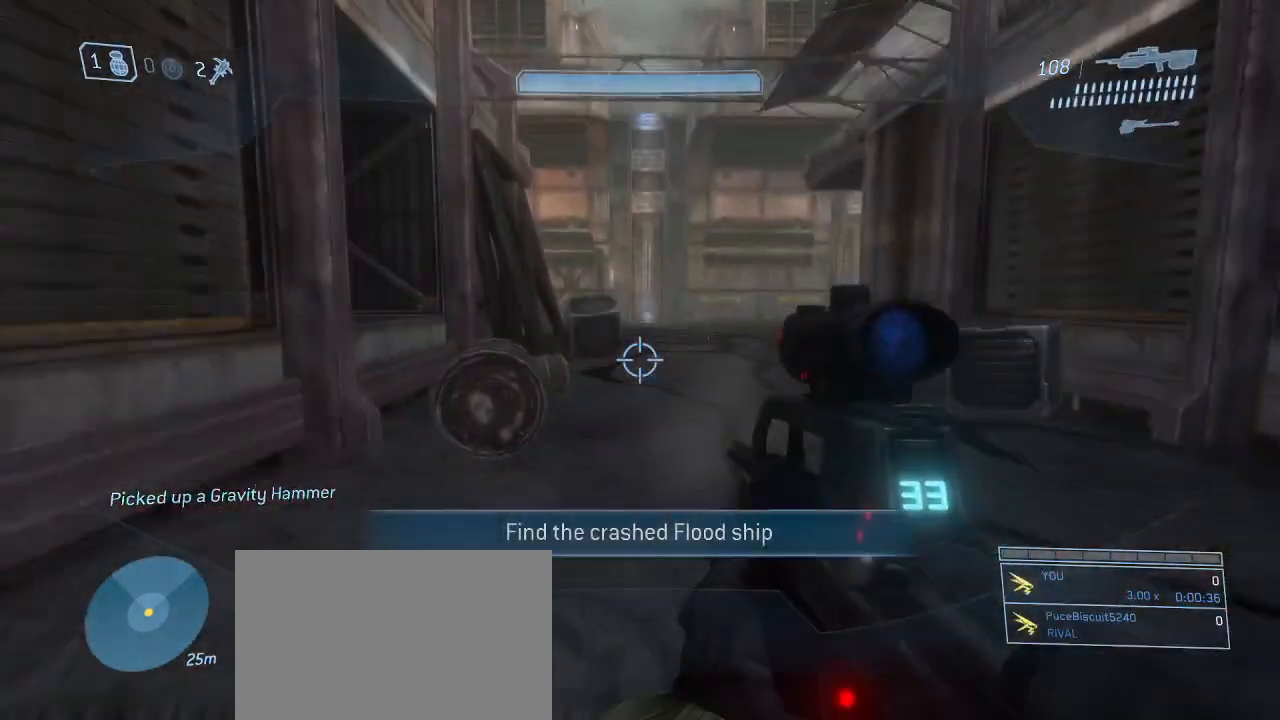
{"keys": ["w"], "mouse": [], "events": []}
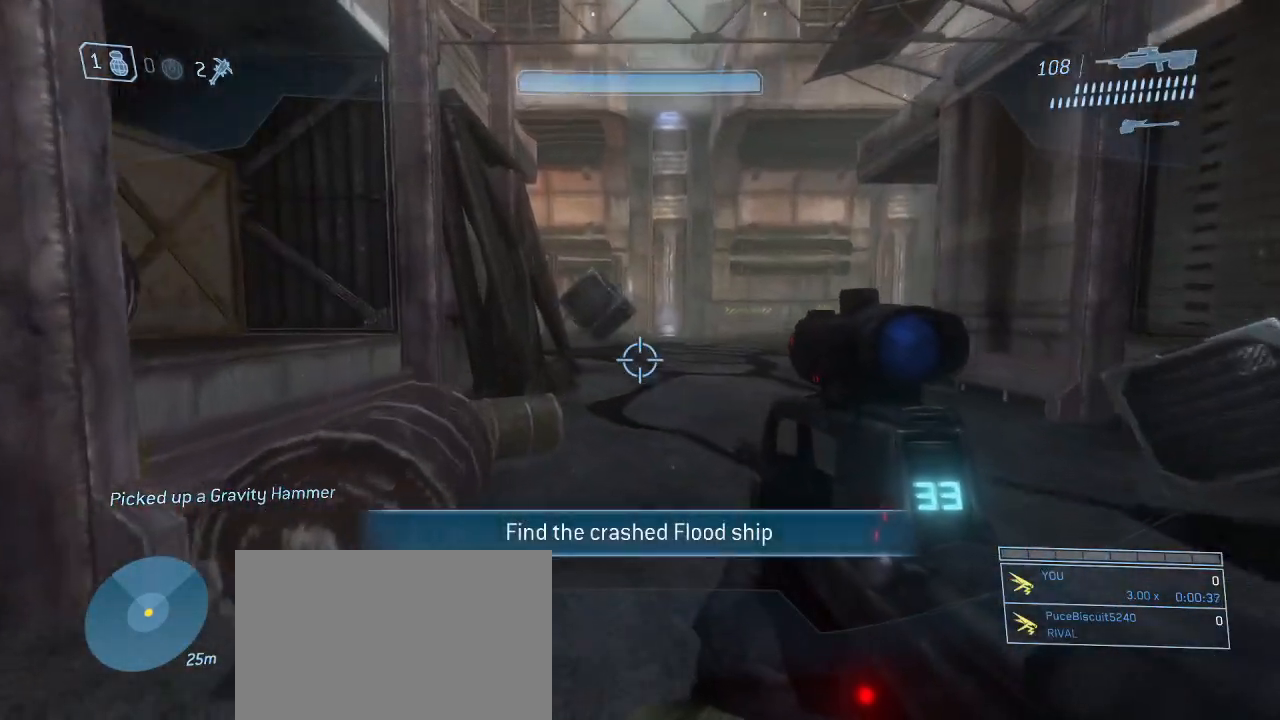
{"keys": ["w"], "mouse": [], "events": []}
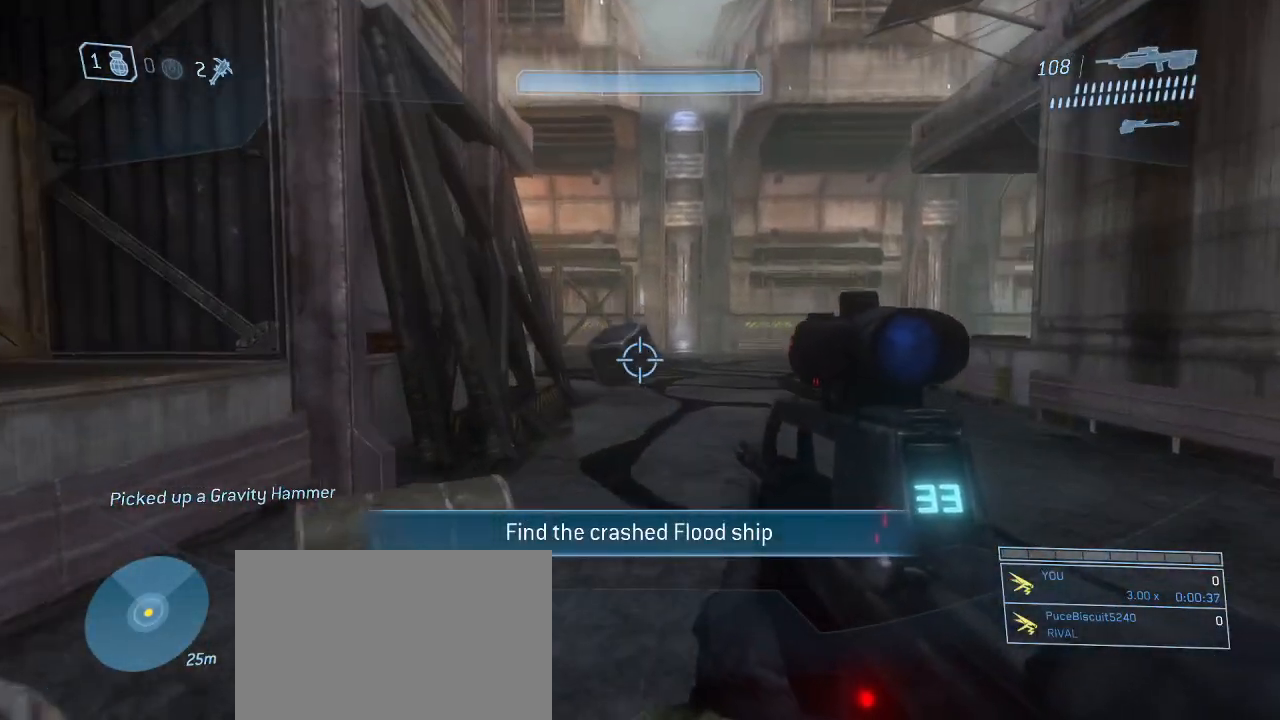
{"keys": ["w"], "mouse": [], "events": []}
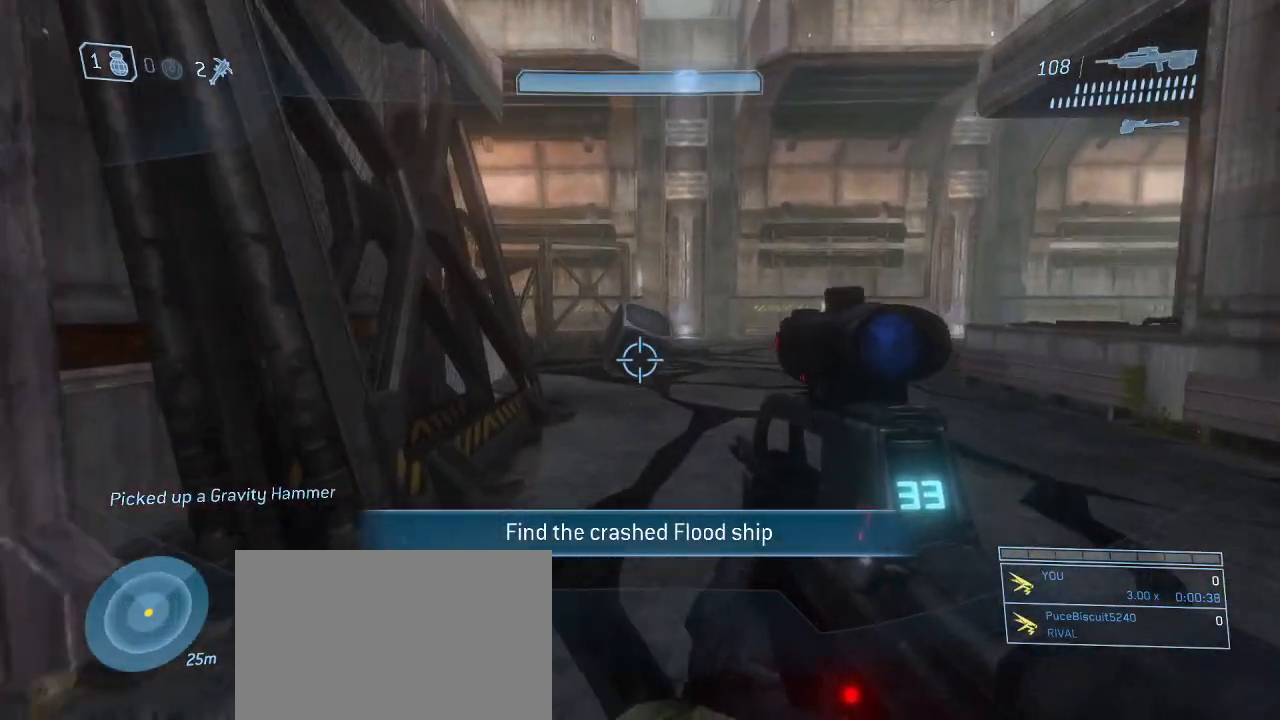
{"keys": ["w"], "mouse": [], "events": [[234, "mouse_left", "down"], [367, "mouse_left", "up"]]}
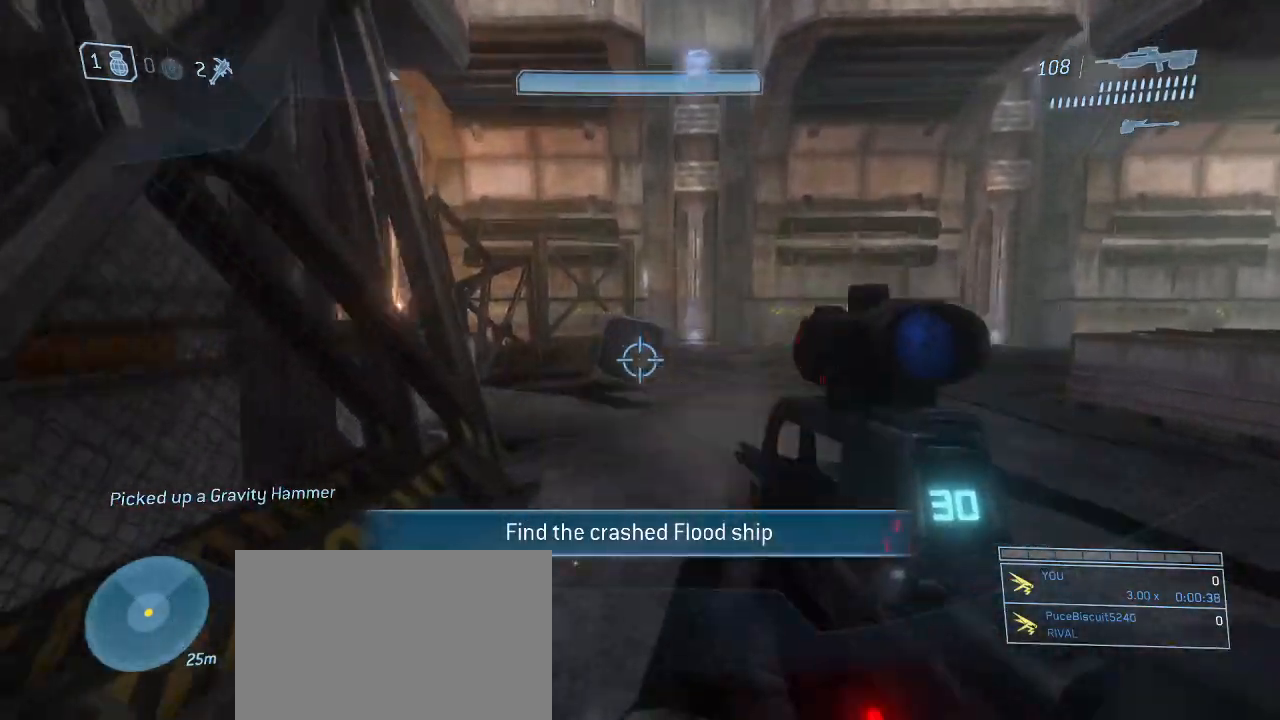
{"keys": ["w"], "mouse": ["left"], "events": [[467, "mouse_left", "down"]]}
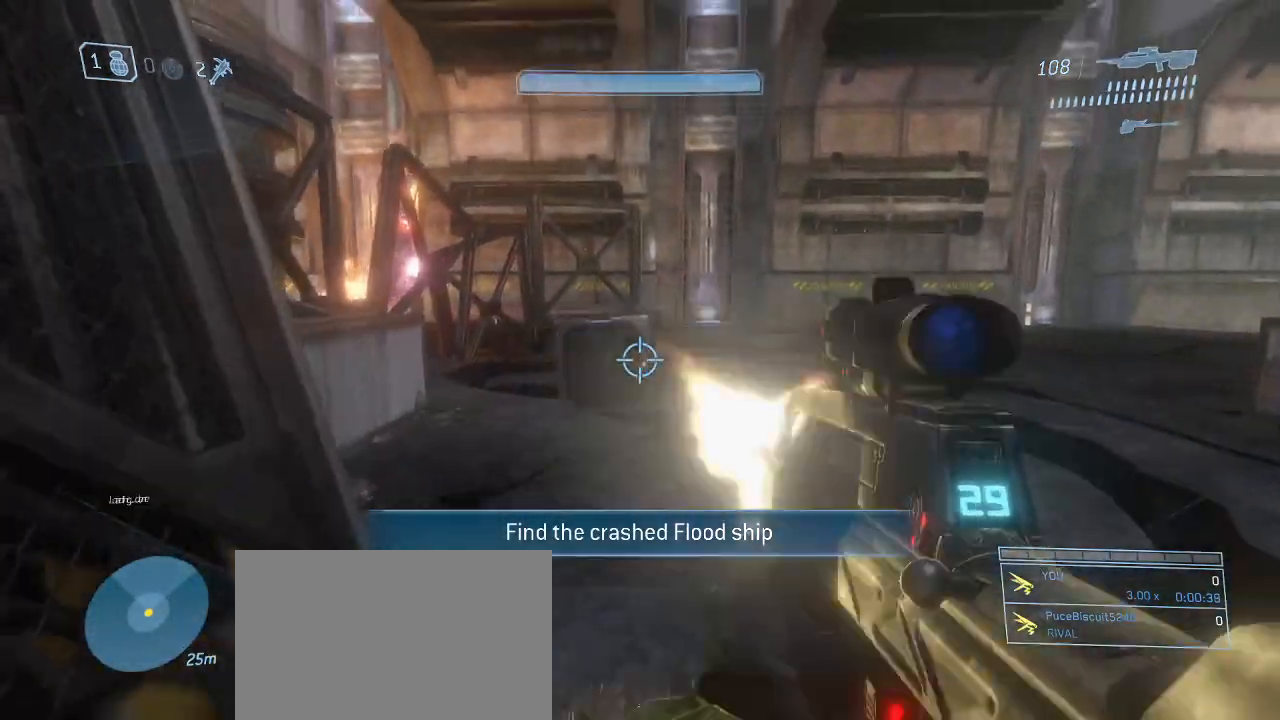
{"keys": ["w"], "mouse": ["left"], "events": [[117, "mouse_left", "up"], [450, "mouse_left", "down"]]}
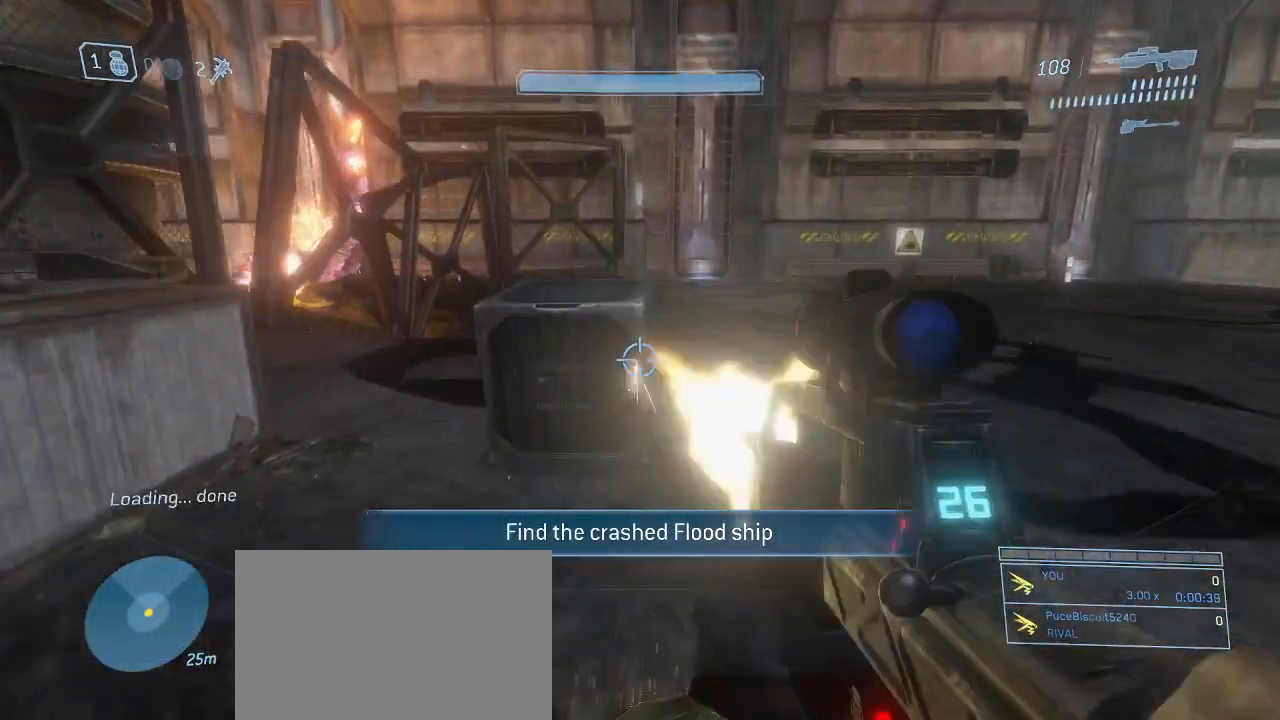
{"keys": ["q", "w"], "mouse": [], "events": [[134, "mouse_left", "up"], [317, "mouse_left", "down"], [450, "mouse_left", "up"], [450, "q", "down"]]}
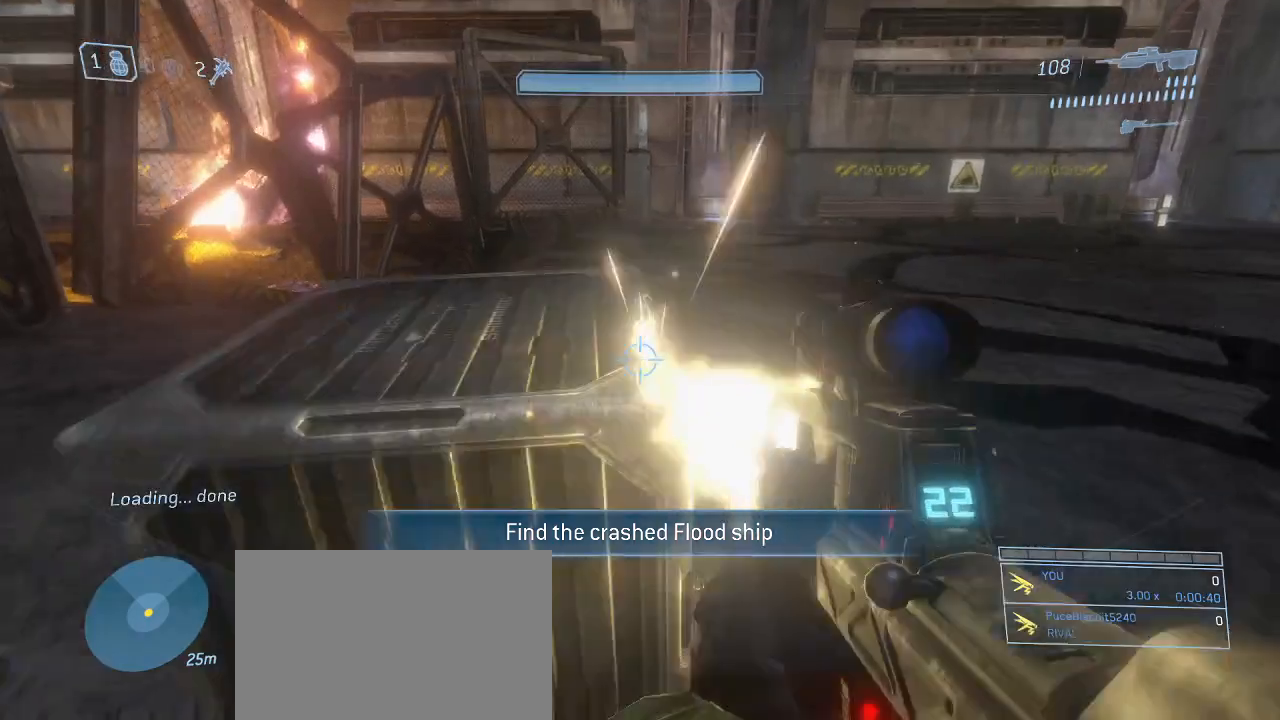
{"keys": ["d"], "mouse": [], "events": [[100, "q", "up"], [234, "d", "down"], [334, "w", "up"]]}